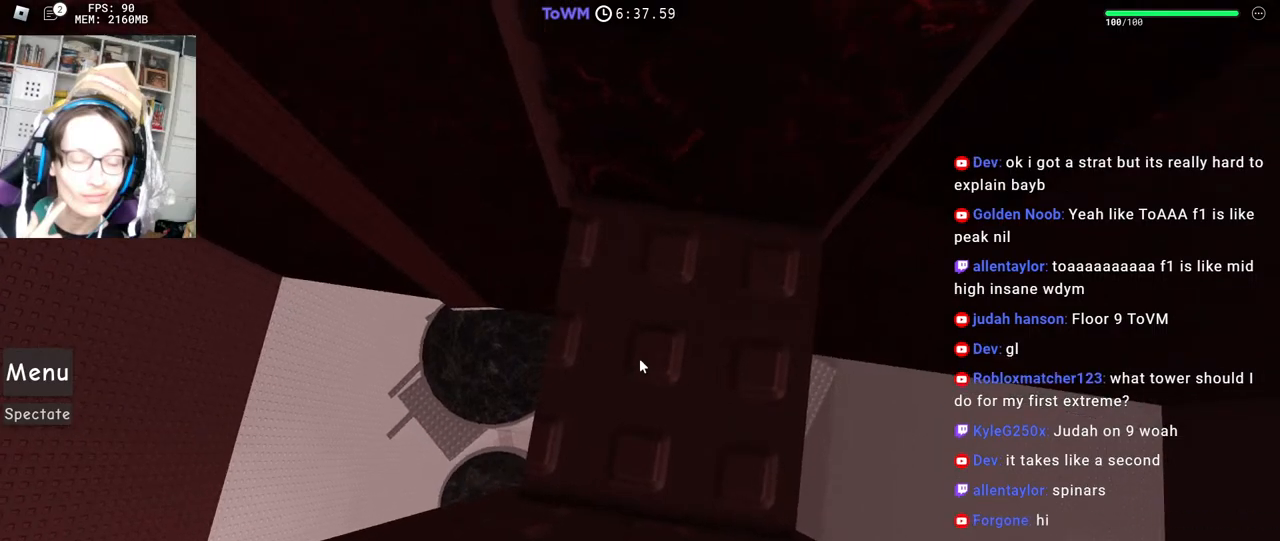
Gameplay with keyboard and mouse; each line is a JSON object with the keys and mouse buttons held at the frame after it. "events" lists presses ("down") and releases ("up") of "a", "ctrl", "d", "e", "q", "s", "shift", "space", "w", "mouse_left", "mouse_wheel", "mouse_right", "mouse_mb4" and "mouse_mb5" between this image and that frame as [ms after this image, input, new state], when the widget could be followed in between. "mouse_left", "mouse_wheel", "mouse_right", "mouse_mb4", "mouse_mb5" = the "left", "wheel", "right", "mb4", "mb5" buttons of the "mouse" list. No other keys are recorded. "wheel" means that the mouse wheel is clicked or scrolled. Mouse movement is not recorded.
{"keys": [], "mouse": [], "events": [[184, "mouse_right", "down"], [400, "mouse_right", "up"]]}
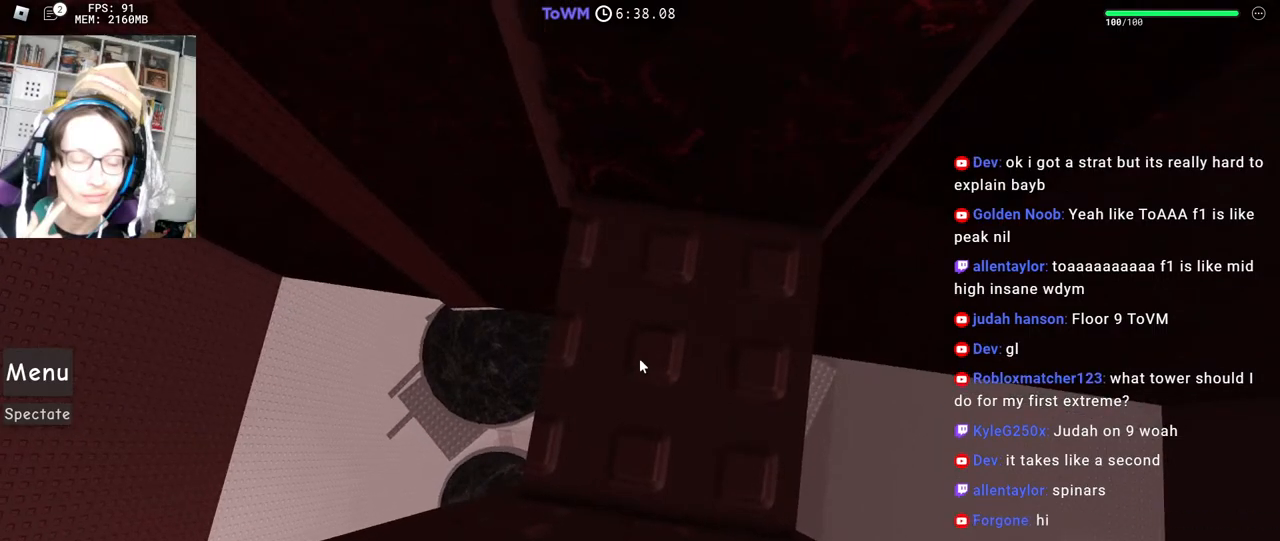
{"keys": [], "mouse": ["right"], "events": [[67, "s", "down"], [117, "mouse_right", "down"], [317, "s", "up"], [400, "s", "down"], [467, "s", "up"]]}
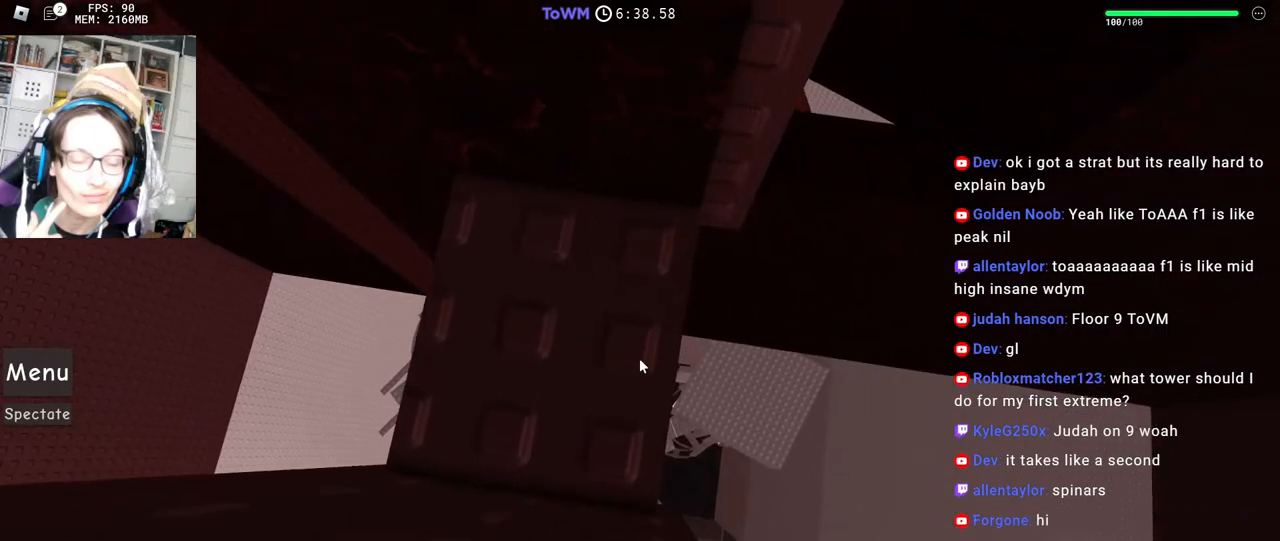
{"keys": ["s"], "mouse": ["right"], "events": [[84, "s", "down"], [134, "s", "up"], [500, "s", "down"]]}
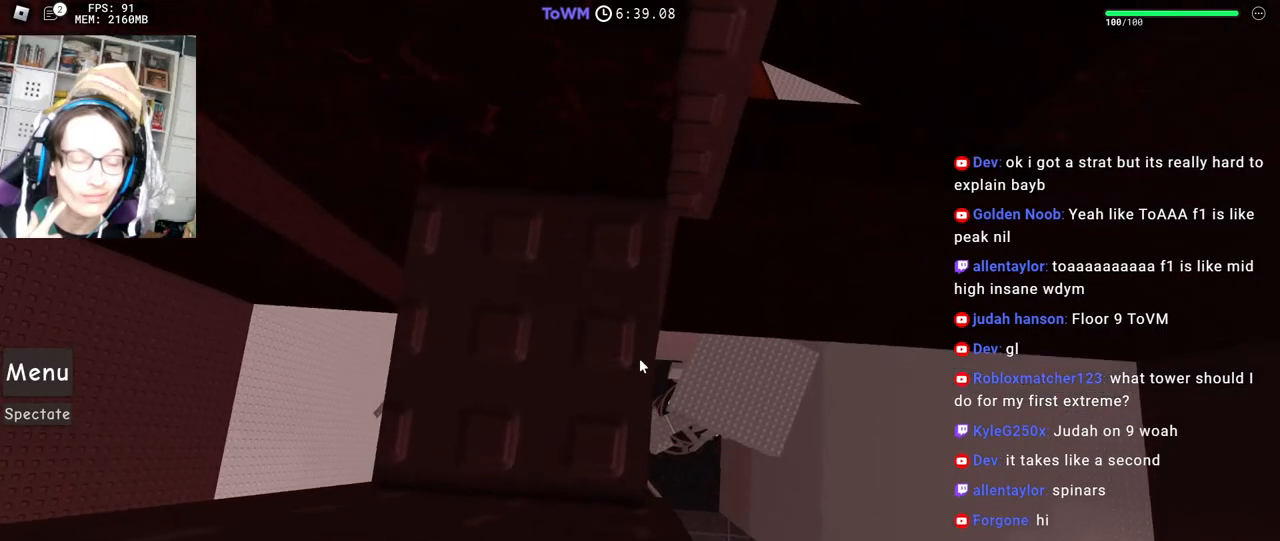
{"keys": [], "mouse": ["right"], "events": [[50, "s", "up"], [250, "s", "down"], [284, "s", "up"]]}
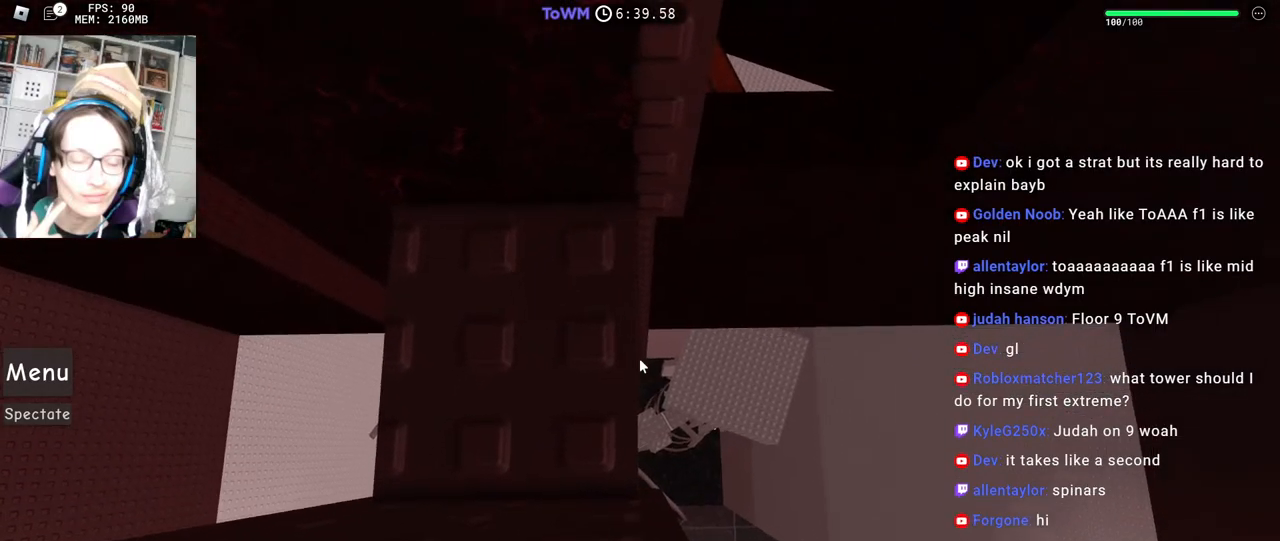
{"keys": [], "mouse": ["right"], "events": [[384, "w", "down"], [484, "w", "up"]]}
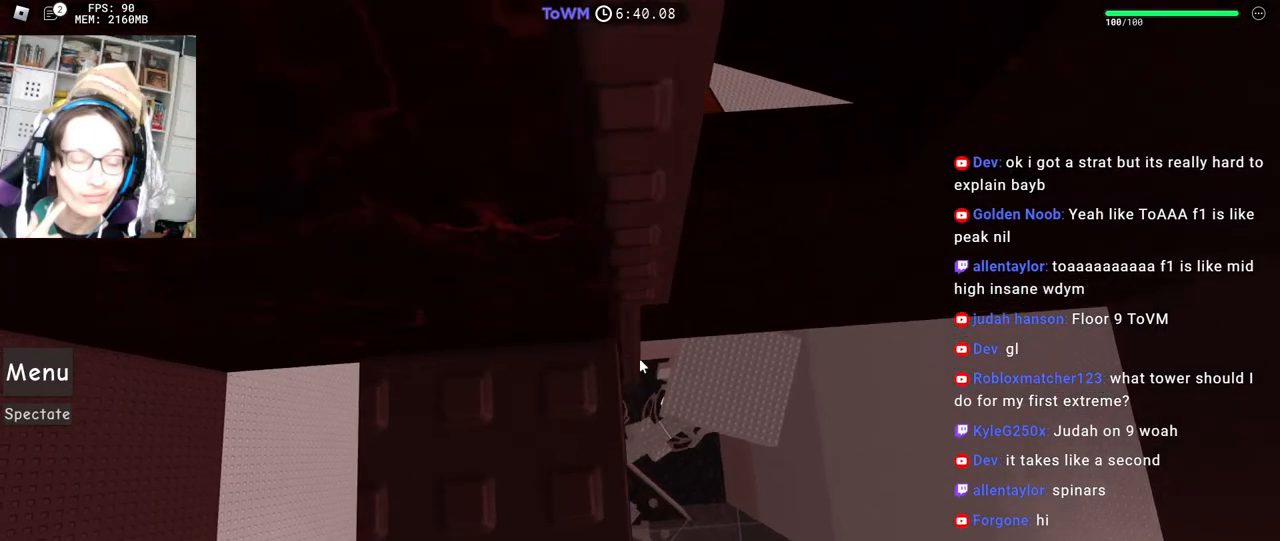
{"keys": [], "mouse": ["right"], "events": [[267, "w", "down"], [317, "w", "up"]]}
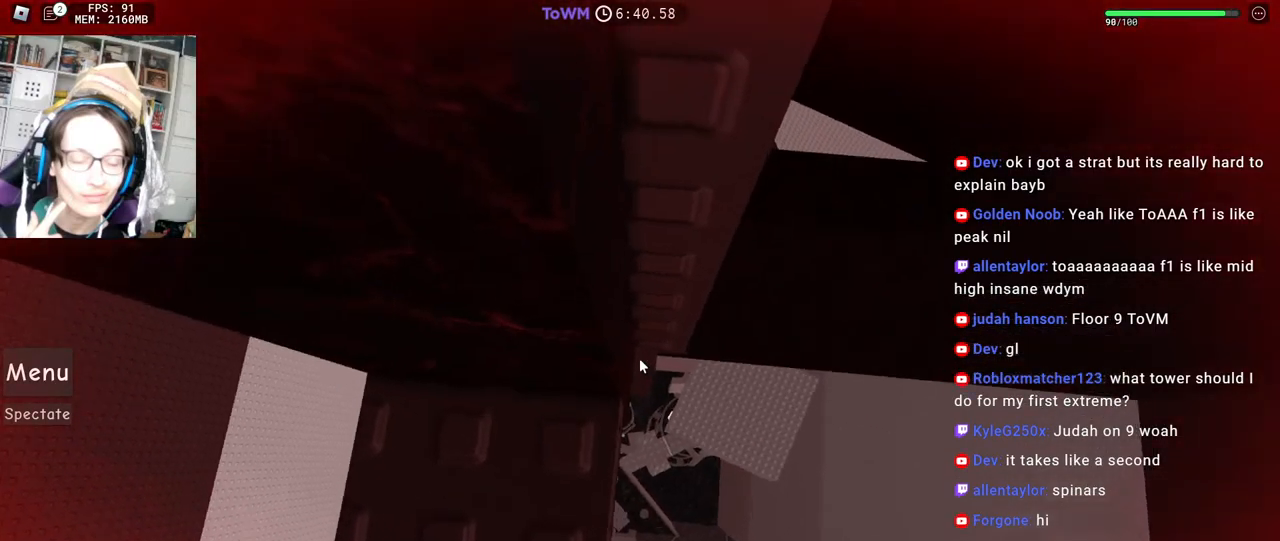
{"keys": [], "mouse": ["right"], "events": []}
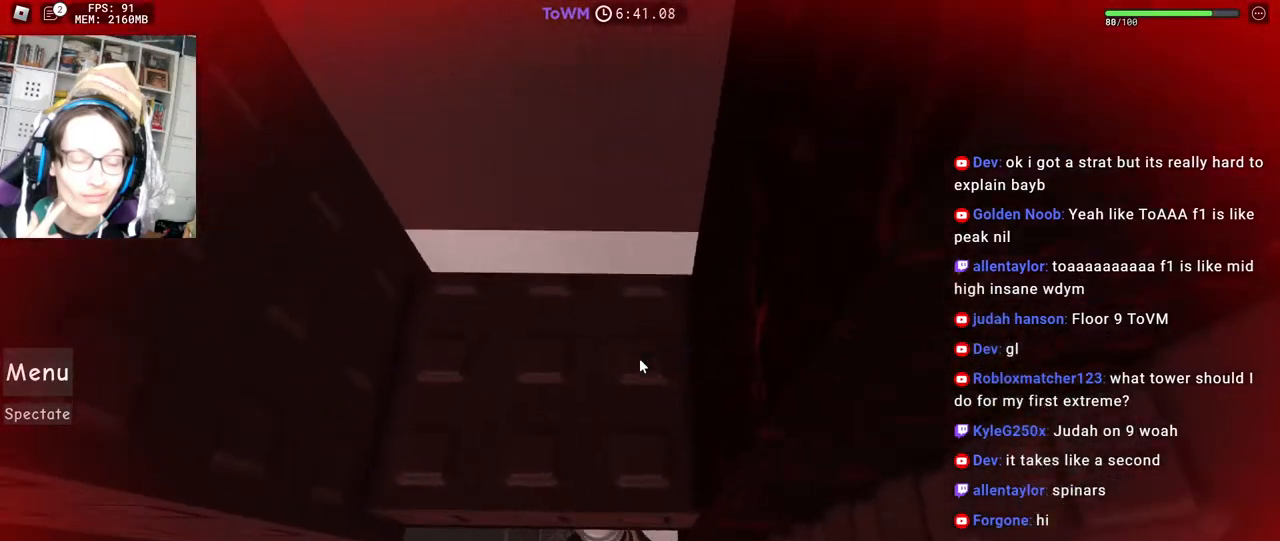
{"keys": [], "mouse": ["right"], "events": [[284, "d", "down"], [367, "d", "up"]]}
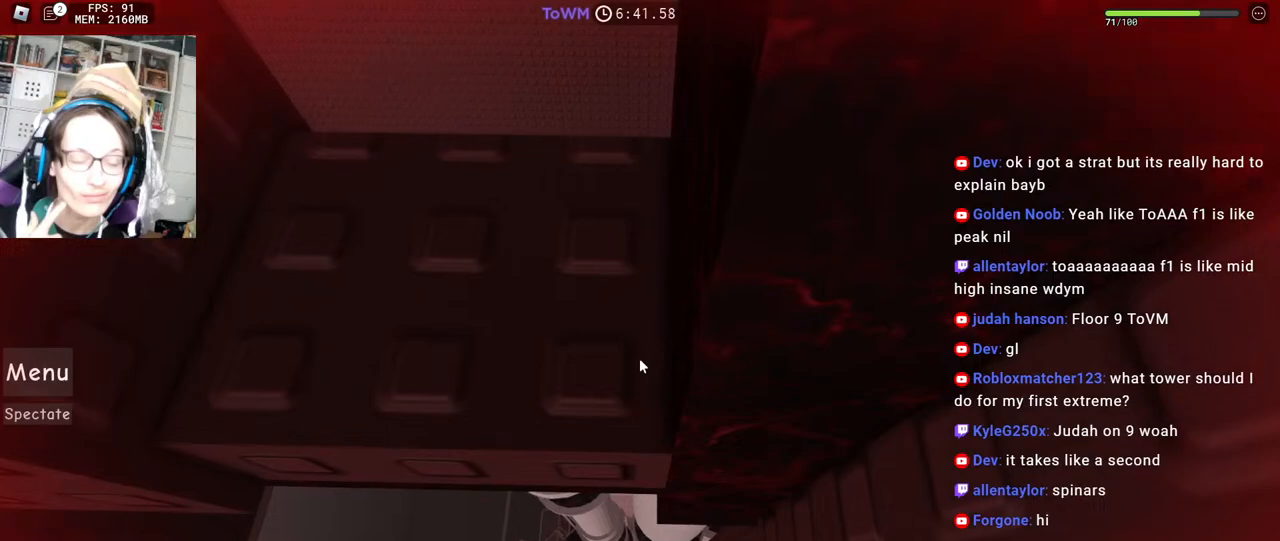
{"keys": [], "mouse": ["right"], "events": [[134, "d", "down"], [184, "d", "up"]]}
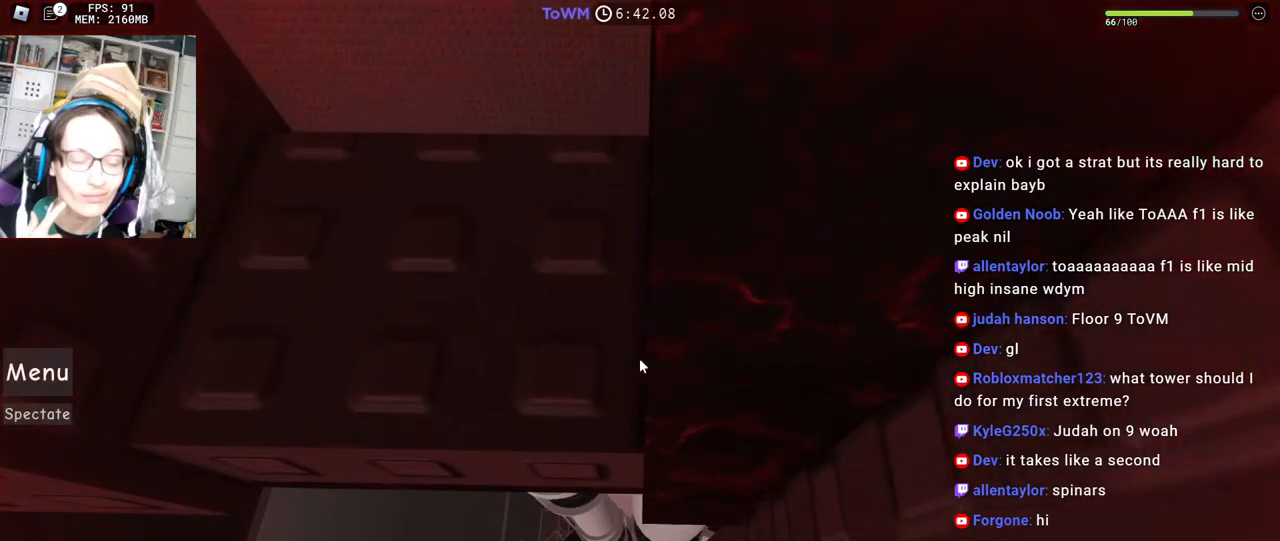
{"keys": ["d", "shift", "space"], "mouse": ["right"], "events": [[17, "mouse_wheel", "down"], [67, "mouse_wheel", "up"], [384, "d", "down"], [384, "shift", "down"], [484, "space", "down"]]}
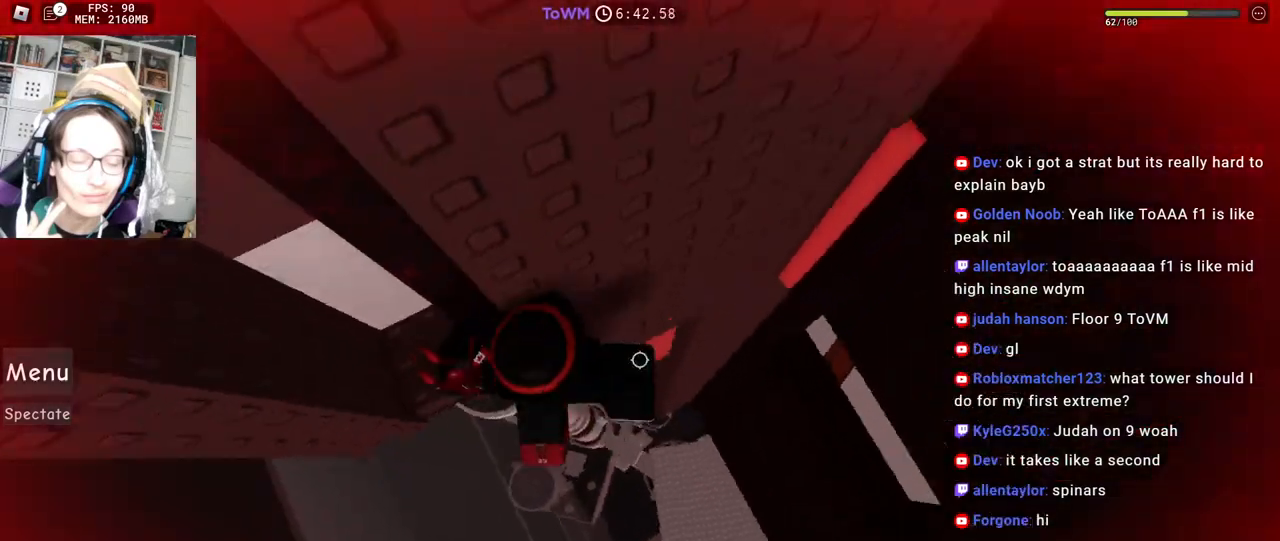
{"keys": ["d"], "mouse": ["right"], "events": [[34, "shift", "up"], [67, "space", "up"]]}
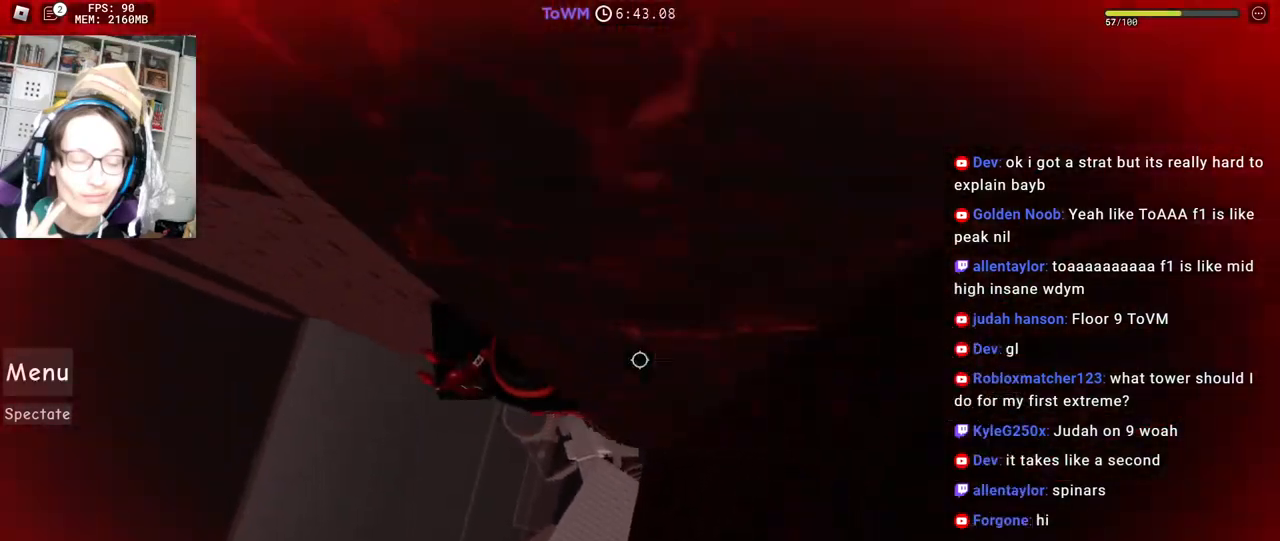
{"keys": ["a"], "mouse": ["right"], "events": [[184, "a", "down"], [234, "d", "up"], [267, "space", "down"], [334, "space", "up"]]}
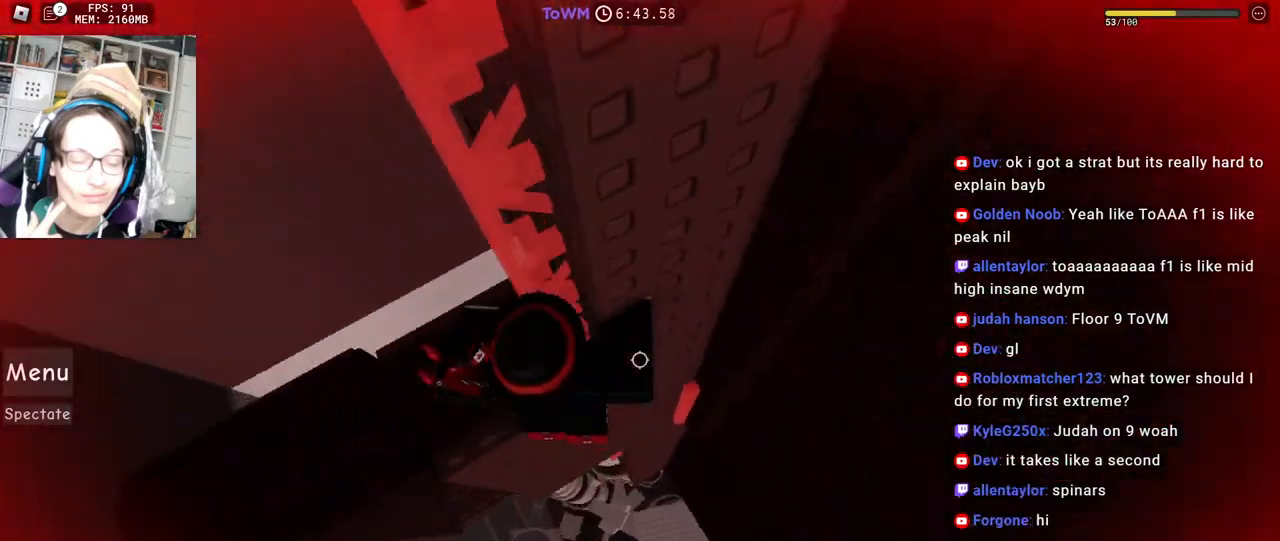
{"keys": ["shift", "w"], "mouse": ["right"], "events": [[150, "a", "up"], [150, "space", "down"], [234, "space", "up"], [367, "w", "down"], [417, "shift", "down"]]}
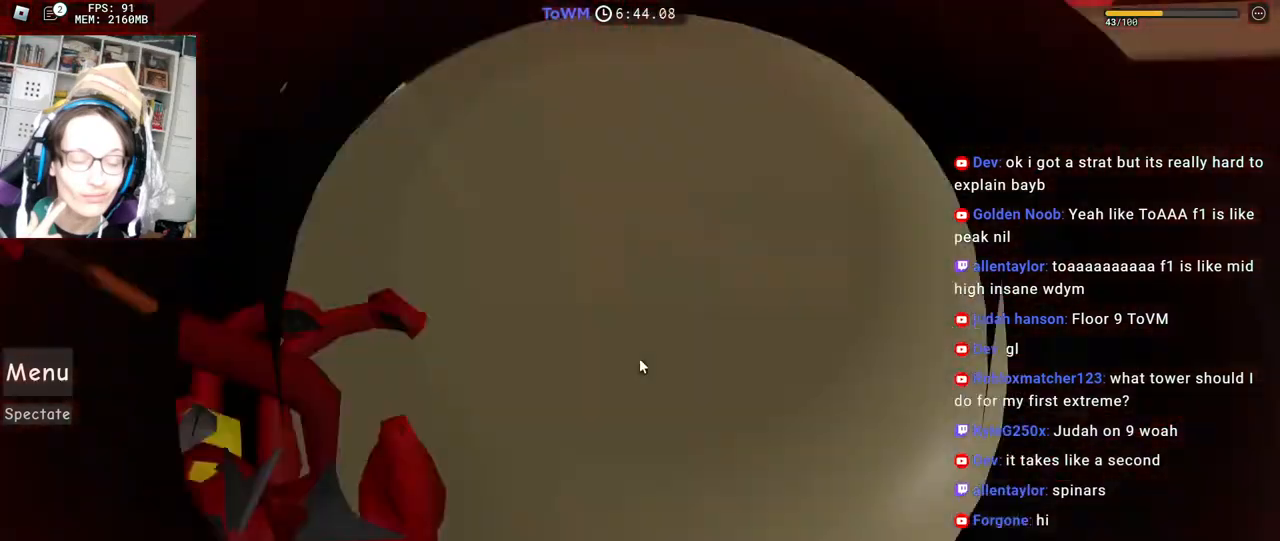
{"keys": [], "mouse": ["right"], "events": [[50, "shift", "up"], [50, "w", "up"], [350, "a", "down"], [417, "w", "down"], [484, "a", "up"], [484, "w", "up"]]}
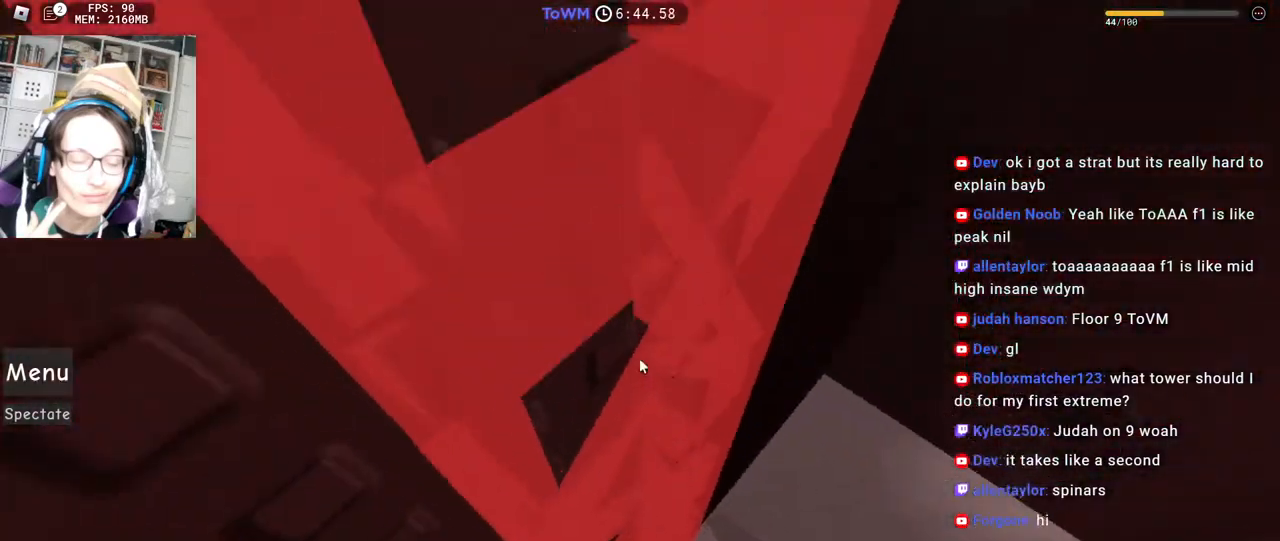
{"keys": [], "mouse": ["right"], "events": [[84, "a", "down"], [100, "w", "down"], [184, "a", "up"], [184, "w", "up"], [284, "a", "down"], [300, "w", "down"], [400, "a", "up"], [400, "w", "up"]]}
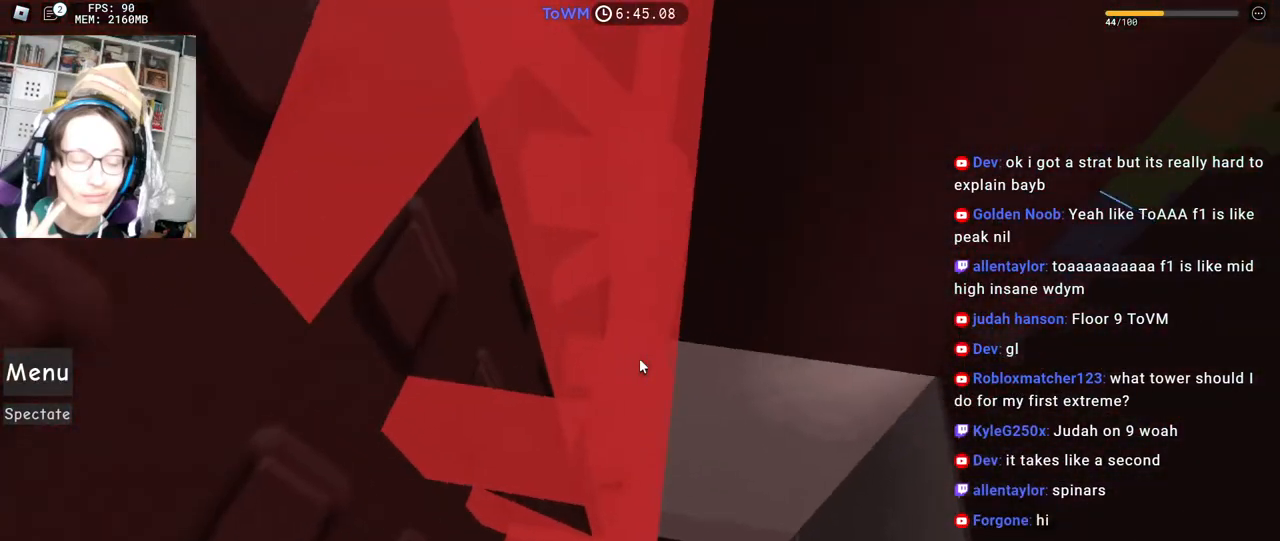
{"keys": [], "mouse": ["right"], "events": [[50, "a", "down"], [134, "a", "up"]]}
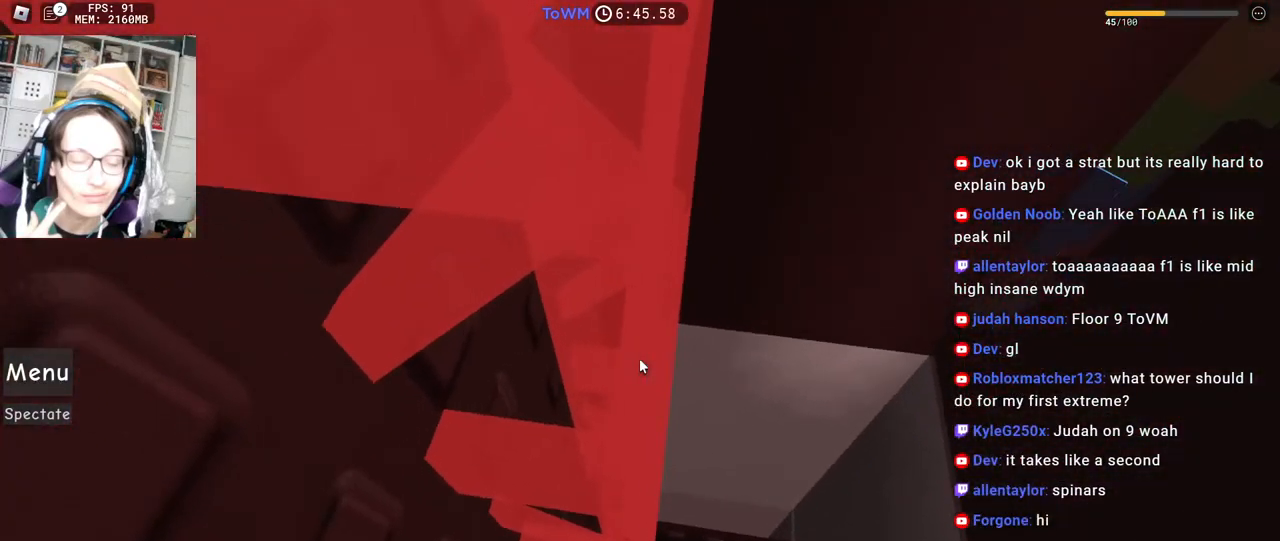
{"keys": [], "mouse": ["right"], "events": []}
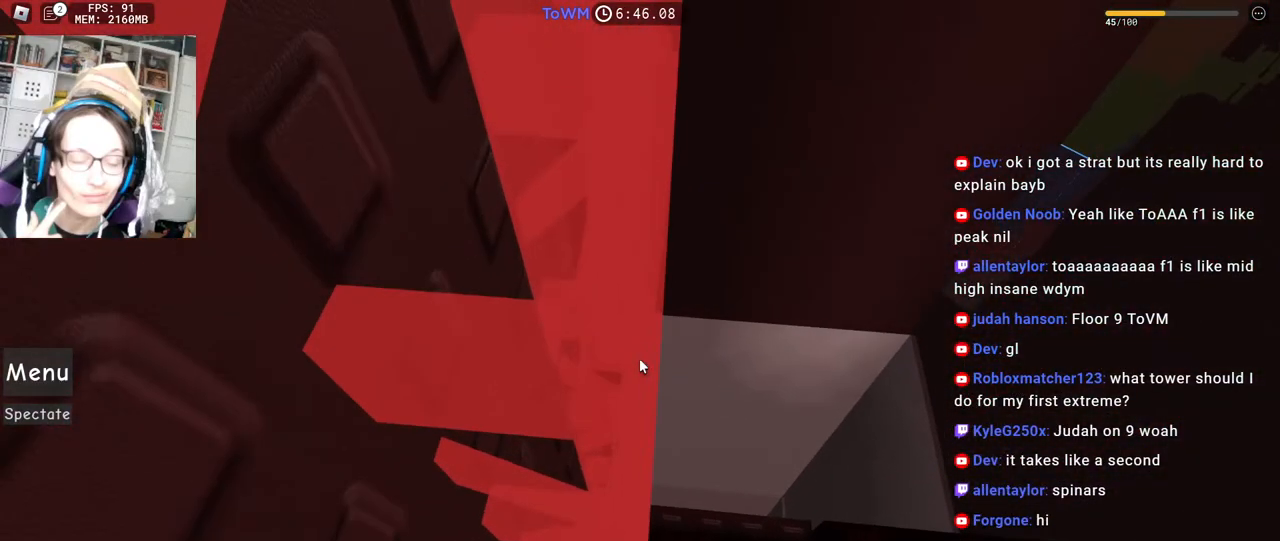
{"keys": [], "mouse": ["right"], "events": [[217, "mouse_wheel", "down"], [350, "mouse_wheel", "up"]]}
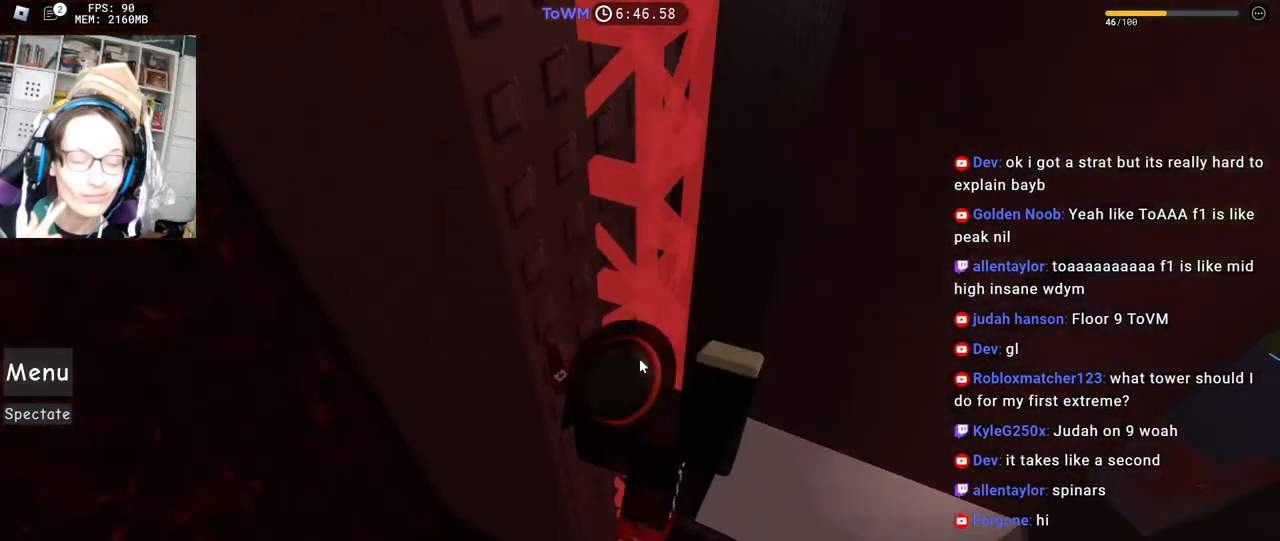
{"keys": ["w"], "mouse": ["right"], "events": [[267, "w", "down"]]}
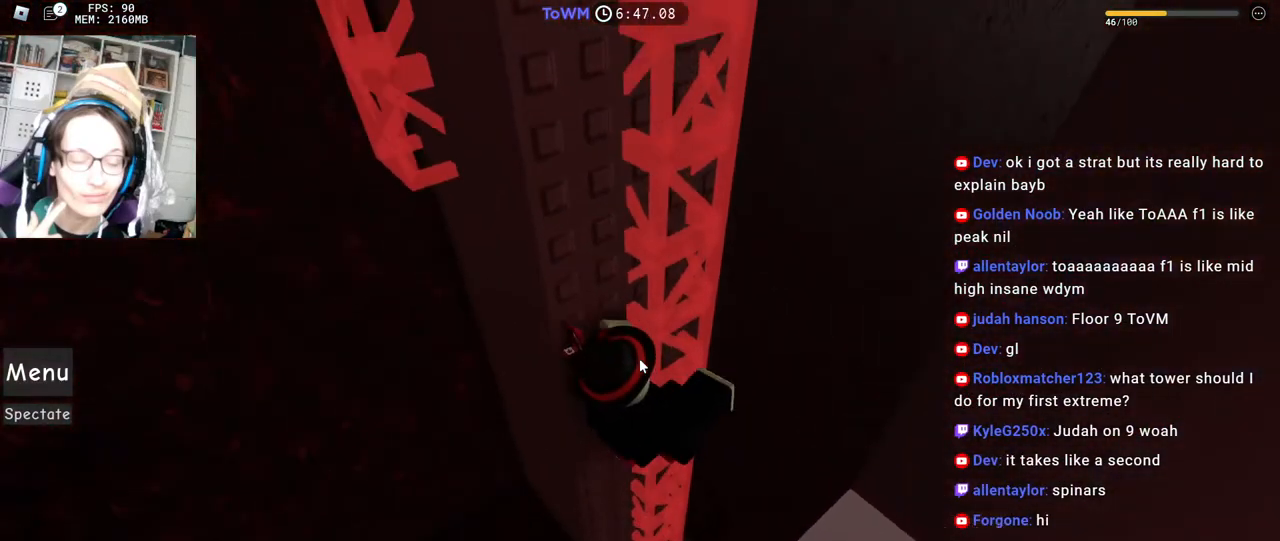
{"keys": ["w"], "mouse": ["right"], "events": []}
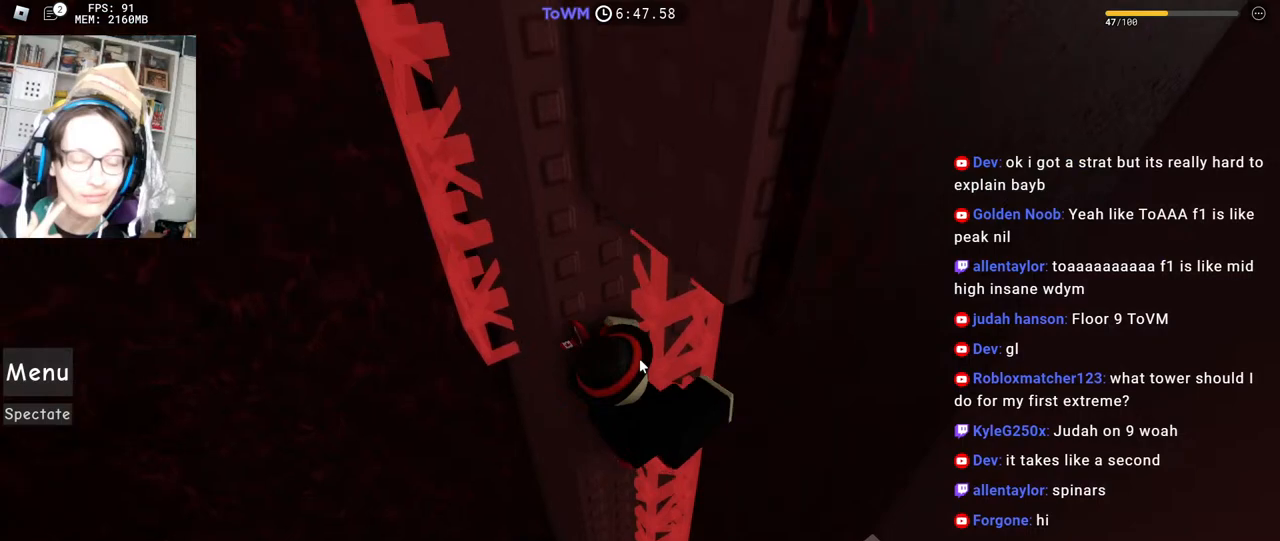
{"keys": ["w"], "mouse": ["right"], "events": [[67, "w", "up"], [200, "s", "down"], [350, "s", "up"], [434, "w", "down"]]}
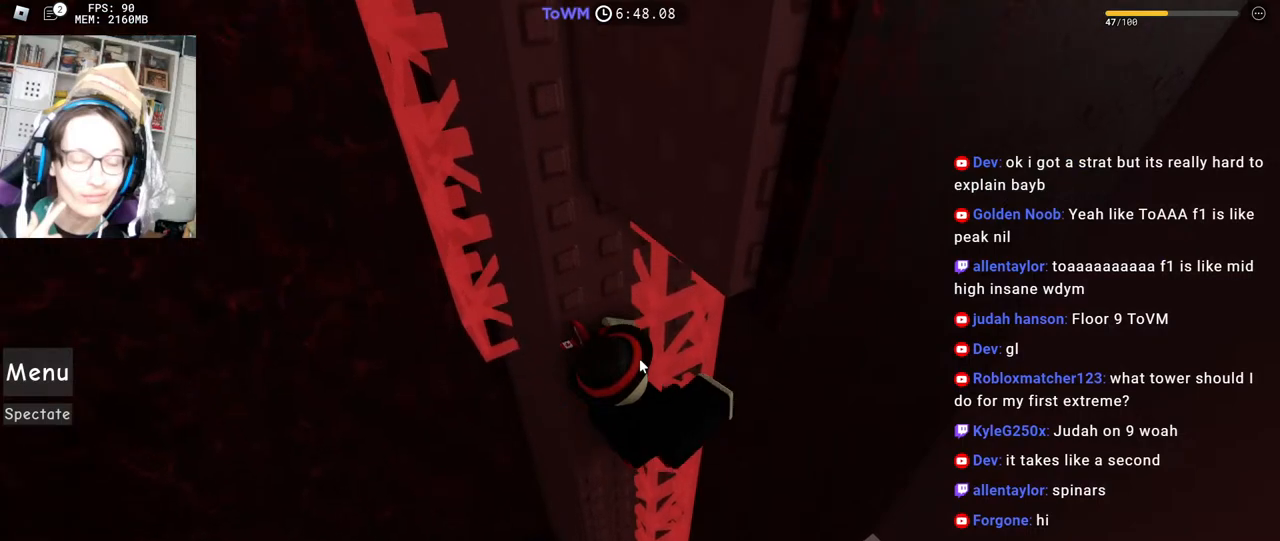
{"keys": ["w"], "mouse": ["right"], "events": [[50, "space", "down"], [100, "shift", "down"], [117, "space", "up"], [284, "shift", "up"]]}
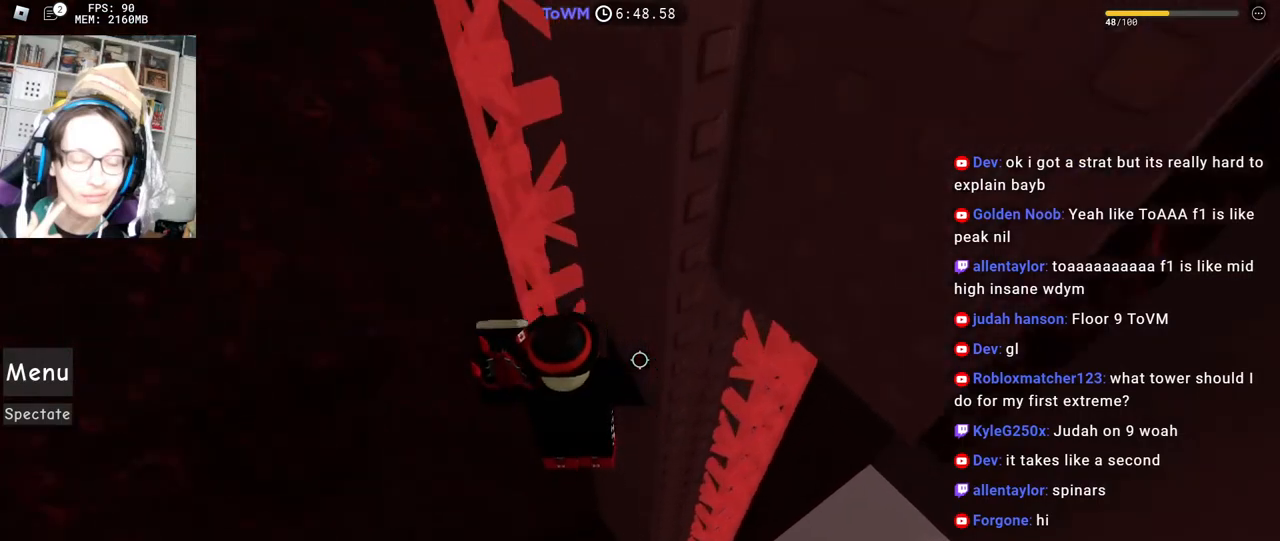
{"keys": ["w"], "mouse": ["right"], "events": [[17, "mouse_wheel", "down"], [50, "shift", "down"], [117, "mouse_wheel", "up"], [200, "shift", "up"], [267, "w", "up"], [284, "d", "down"], [367, "w", "down"], [434, "d", "up"]]}
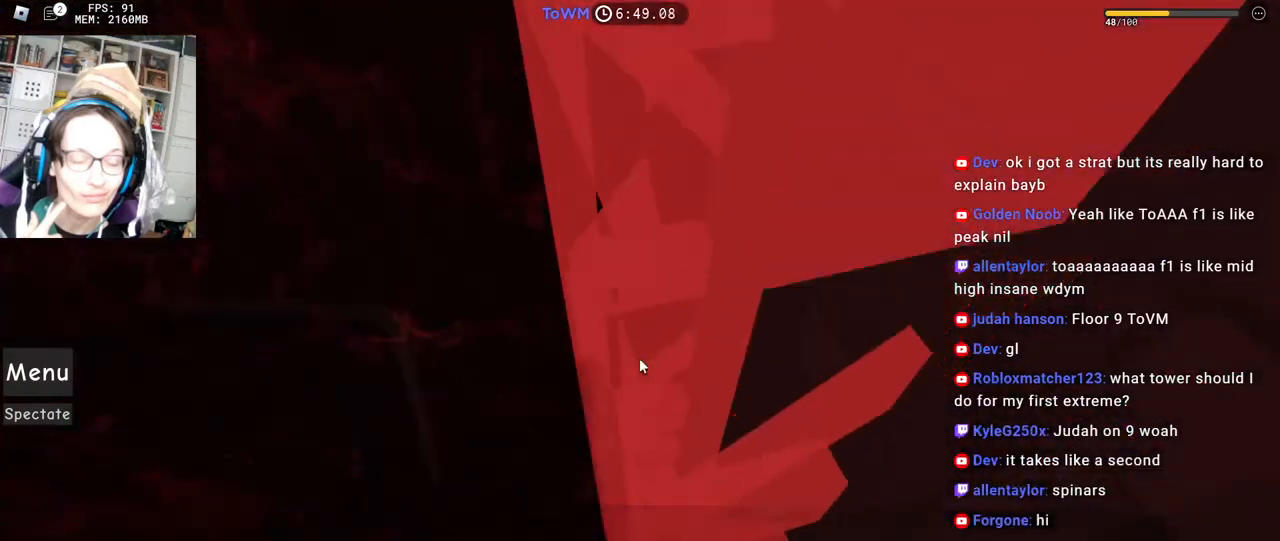
{"keys": [], "mouse": ["right"], "events": [[17, "w", "up"], [134, "d", "down"], [184, "w", "down"], [234, "d", "up"], [267, "w", "up"]]}
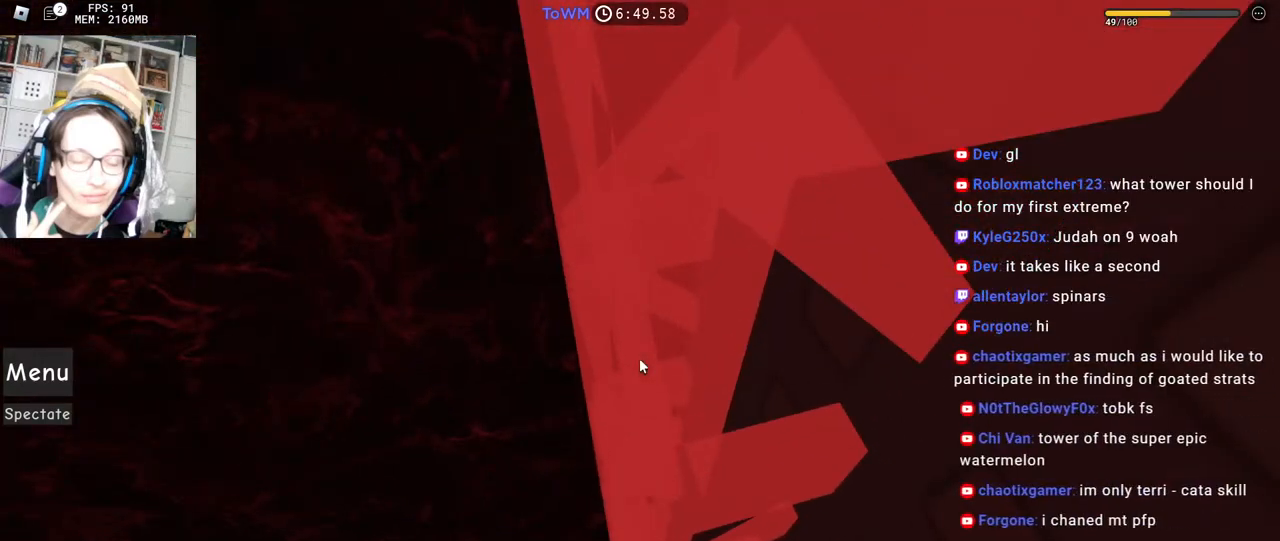
{"keys": [], "mouse": ["wheel", "right"], "events": [[100, "mouse_wheel", "down"]]}
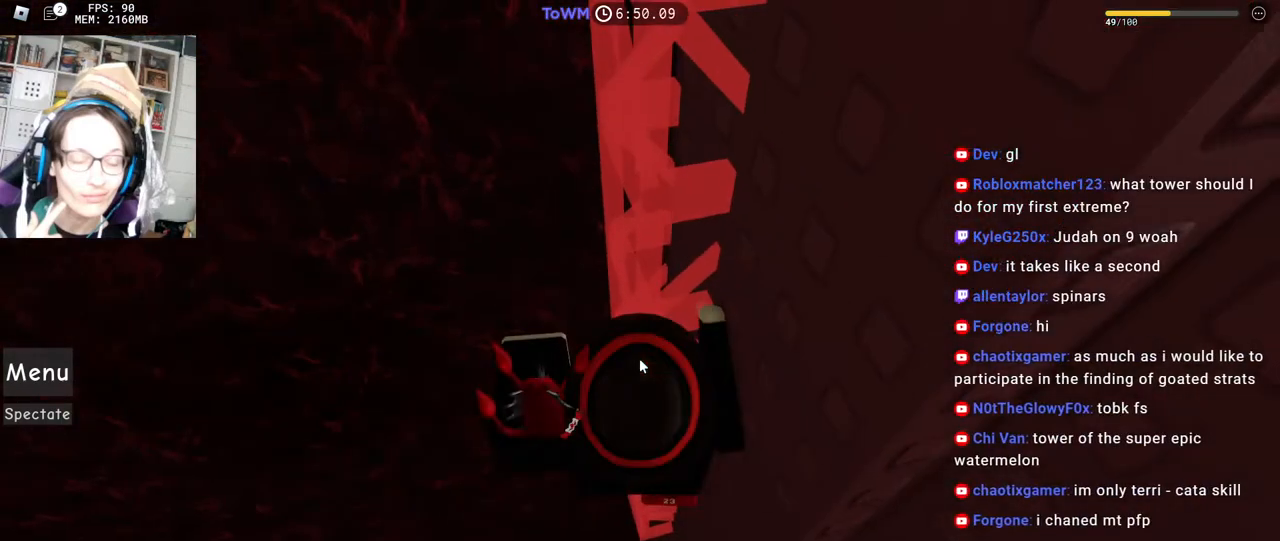
{"keys": [], "mouse": [], "events": [[217, "mouse_right", "up"], [217, "mouse_wheel", "up"]]}
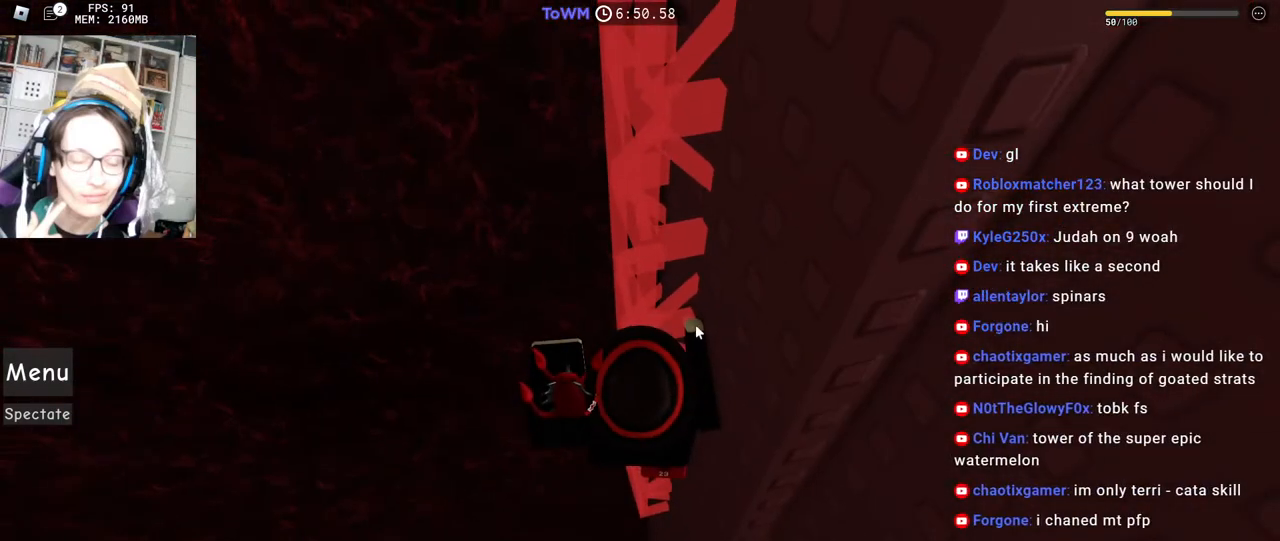
{"keys": [], "mouse": [], "events": []}
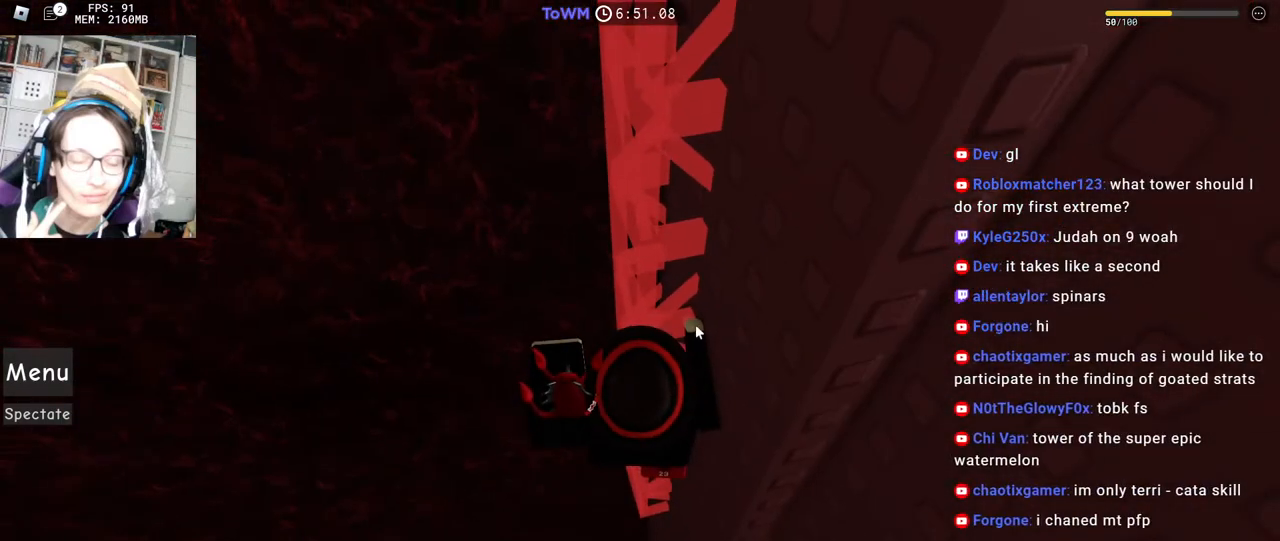
{"keys": [], "mouse": [], "events": []}
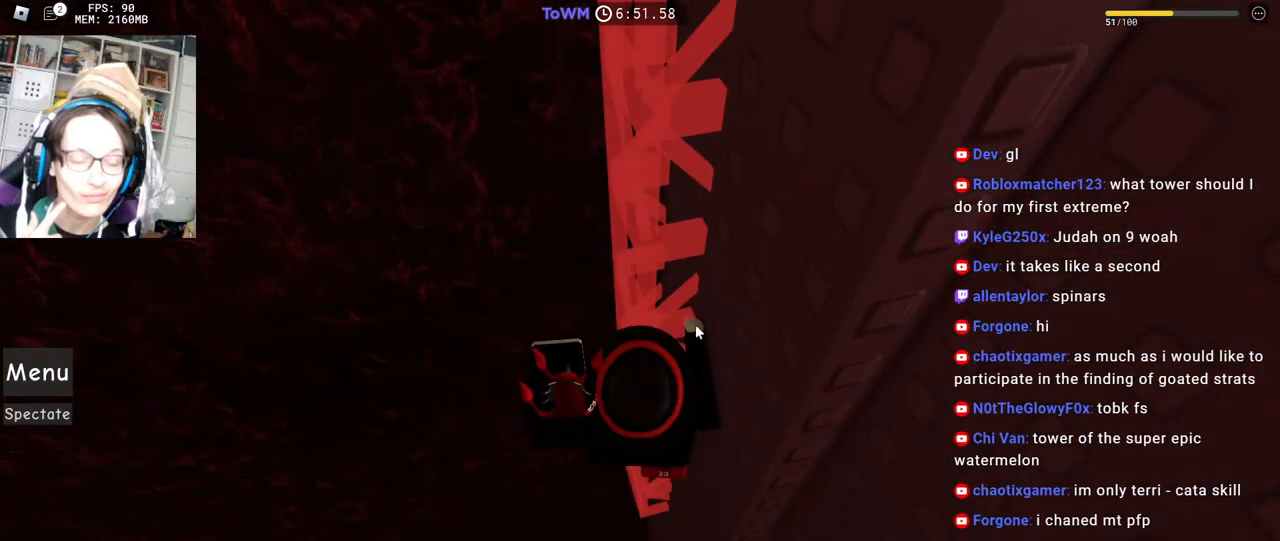
{"keys": [], "mouse": ["right"], "events": [[417, "mouse_right", "down"]]}